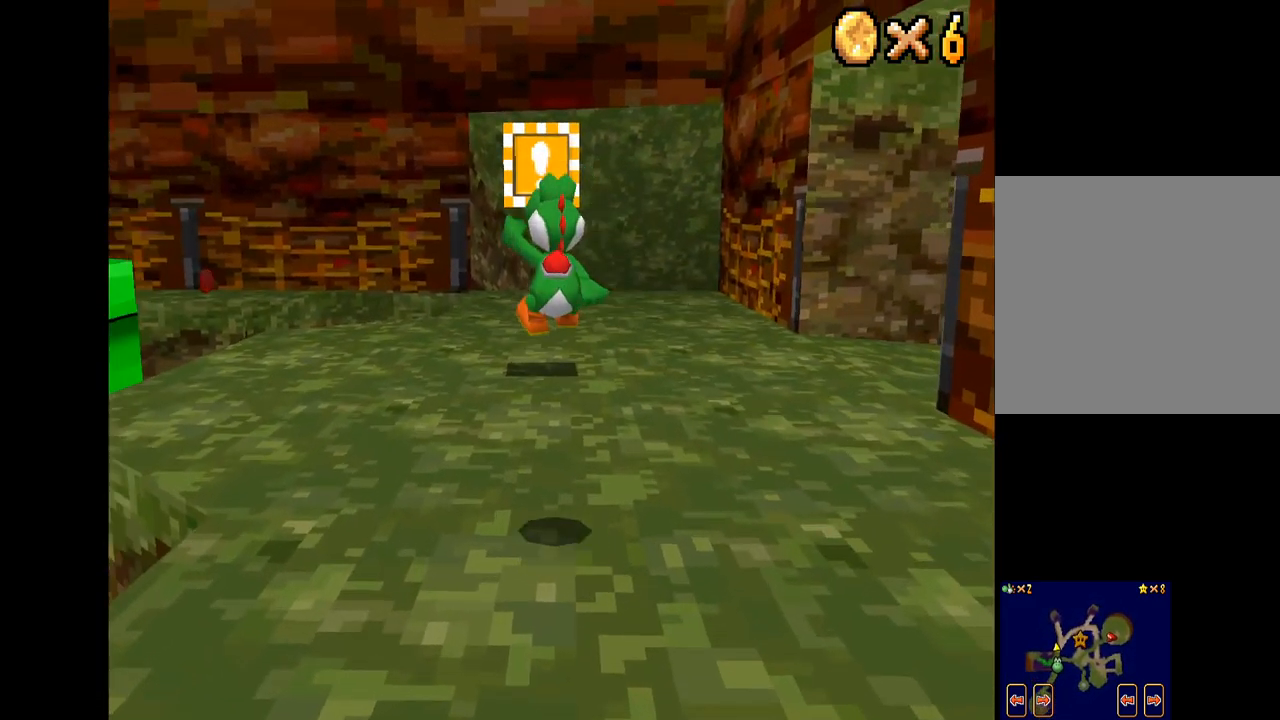
Gameplay with a controller (Xbox layout); each line is a JSON object with the inputs held at the frame after it. "events" lists button and stick changes between this image and that frame as [ms after this image, input, new state], when the widget could be followed in between.
{"buttons": ["A", "X", "R2"], "left_stick": "down", "right_stick": "center", "events": [[234, "left_stick", "down-right"], [284, "left_stick", "down"], [317, "R2", "down"], [367, "A", "down"]]}
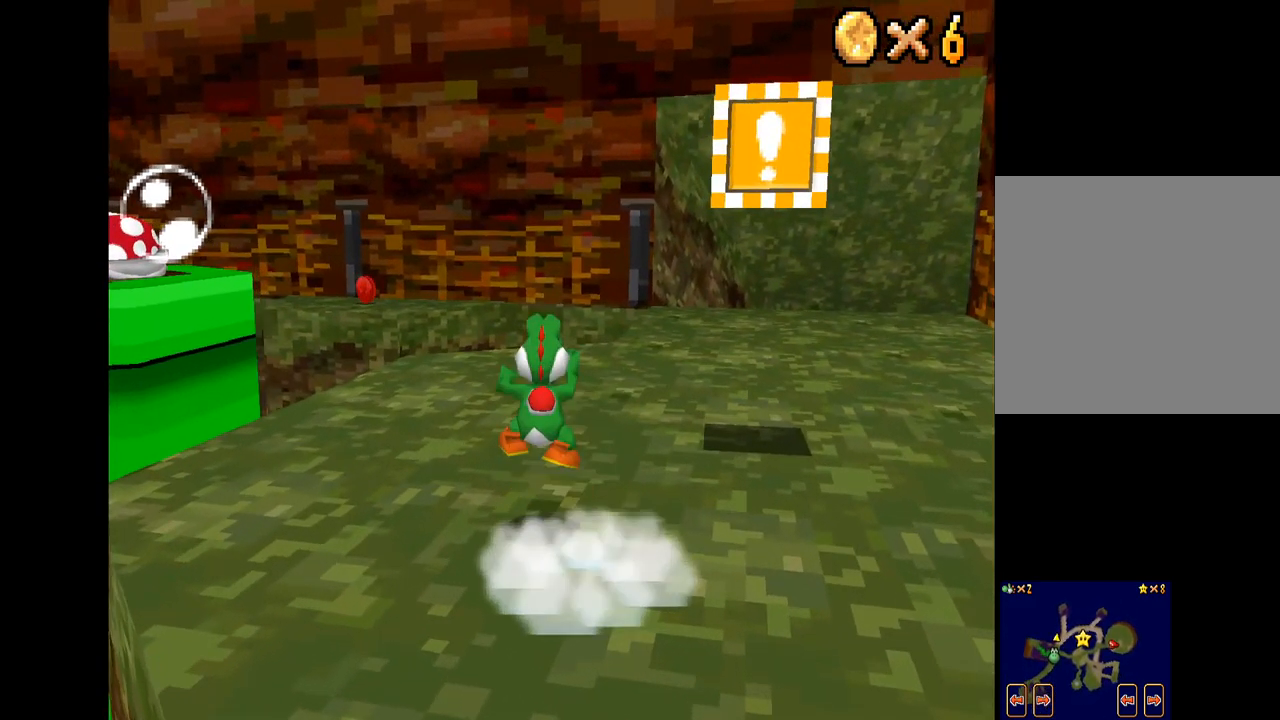
{"buttons": ["X"], "left_stick": "down", "right_stick": "center", "events": [[100, "R2", "up"], [134, "A", "up"]]}
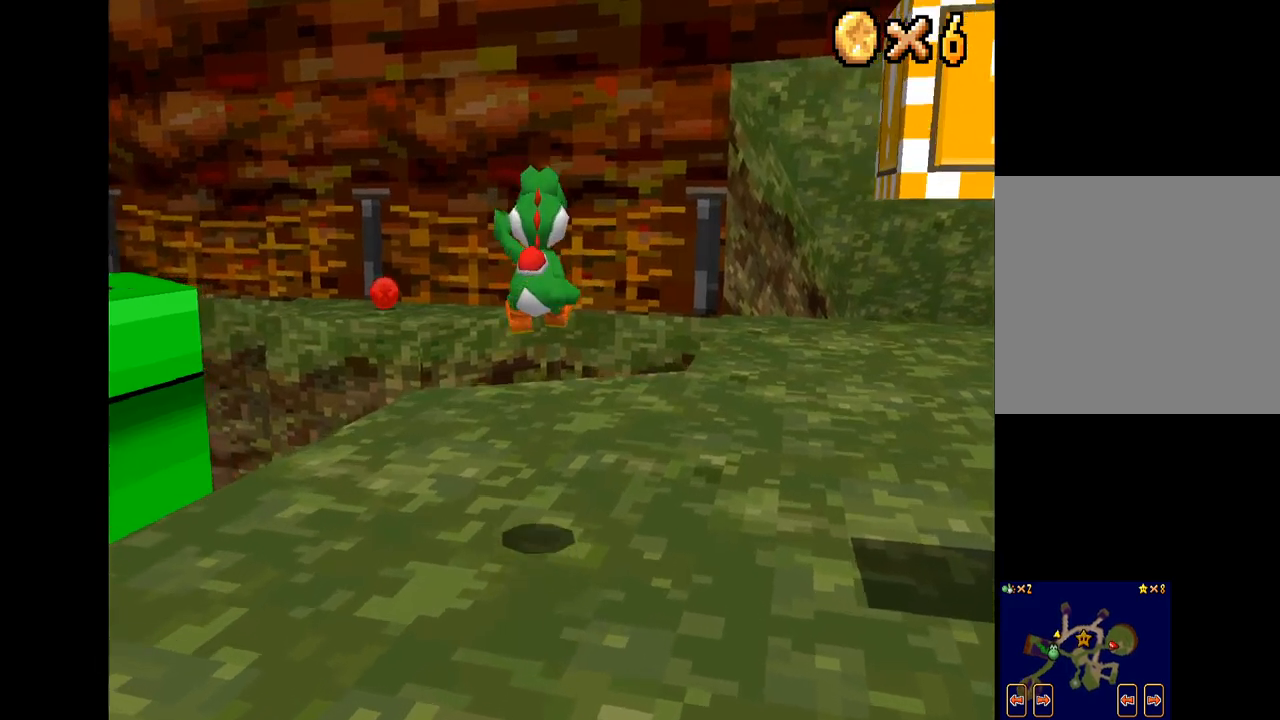
{"buttons": ["A", "X"], "left_stick": "down", "right_stick": "center", "events": [[317, "R2", "down"], [333, "A", "down"], [500, "R2", "up"]]}
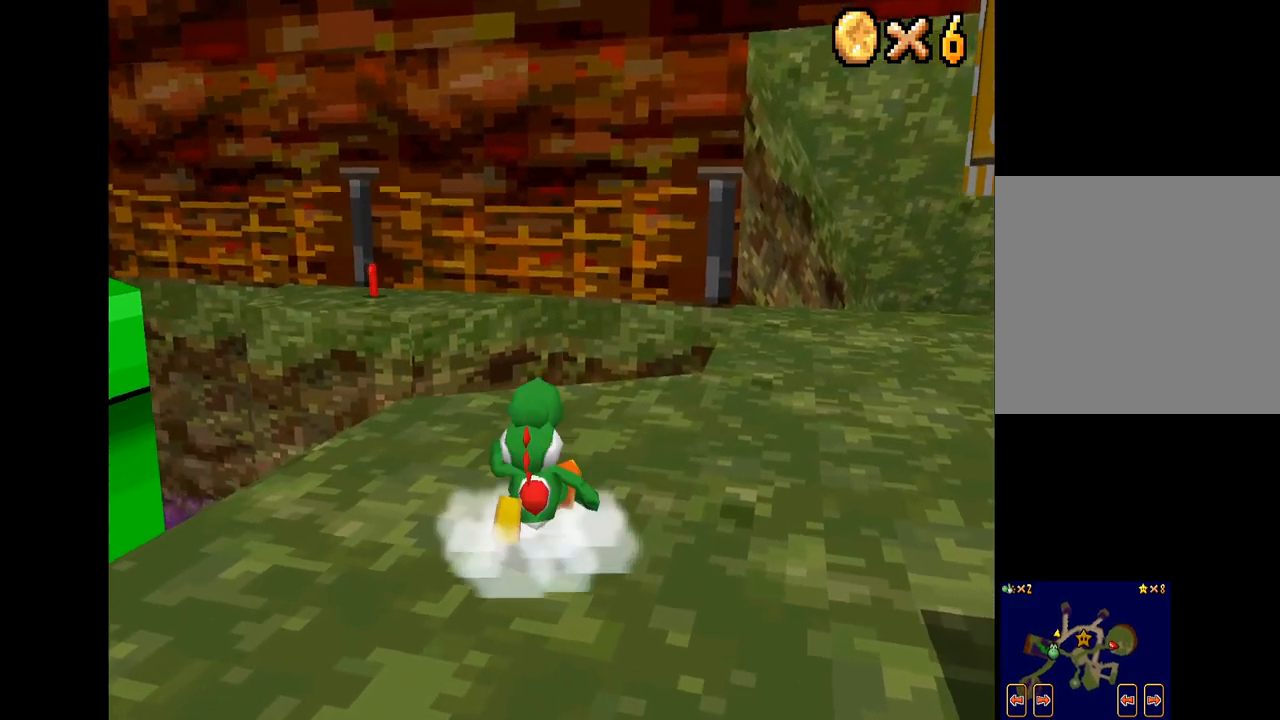
{"buttons": ["X"], "left_stick": "down", "right_stick": "center", "events": [[50, "A", "up"], [233, "R2", "down"], [383, "A", "down"], [483, "A", "up"], [500, "R2", "up"]]}
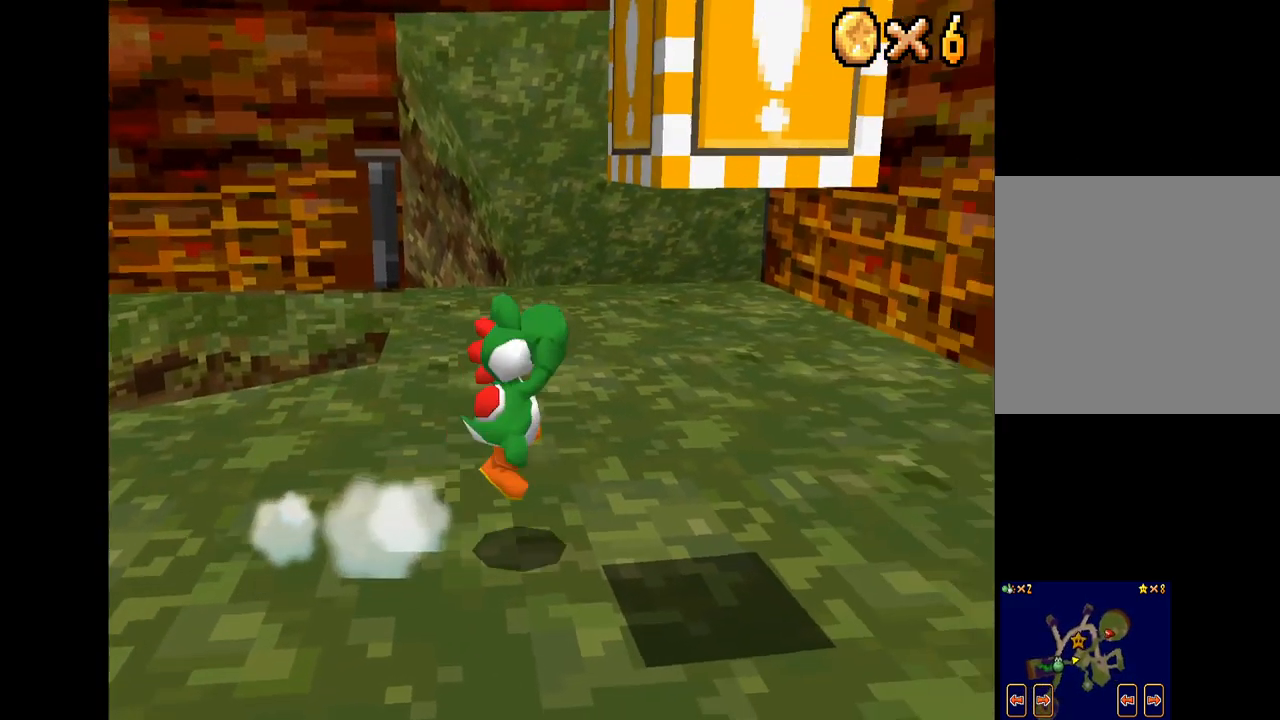
{"buttons": ["X"], "left_stick": "down", "right_stick": "center", "events": []}
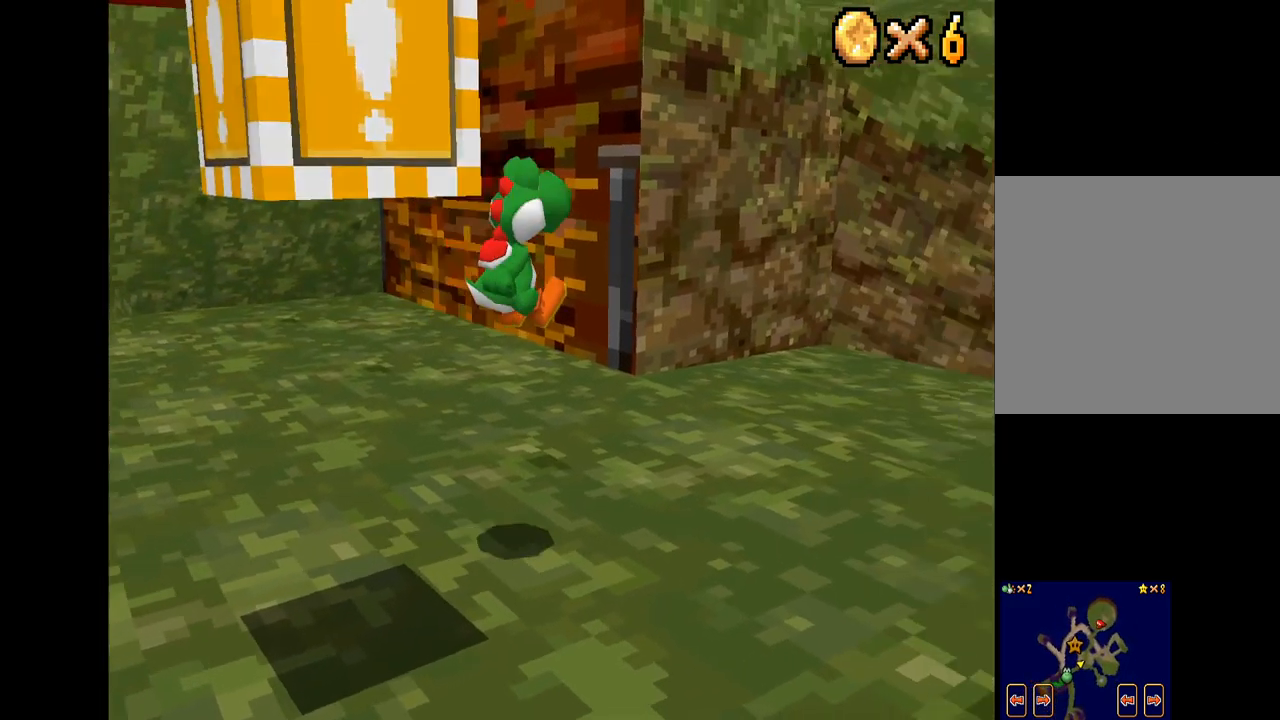
{"buttons": ["X"], "left_stick": "center", "right_stick": "center", "events": [[333, "left_stick", "down-left"], [467, "left_stick", "center"]]}
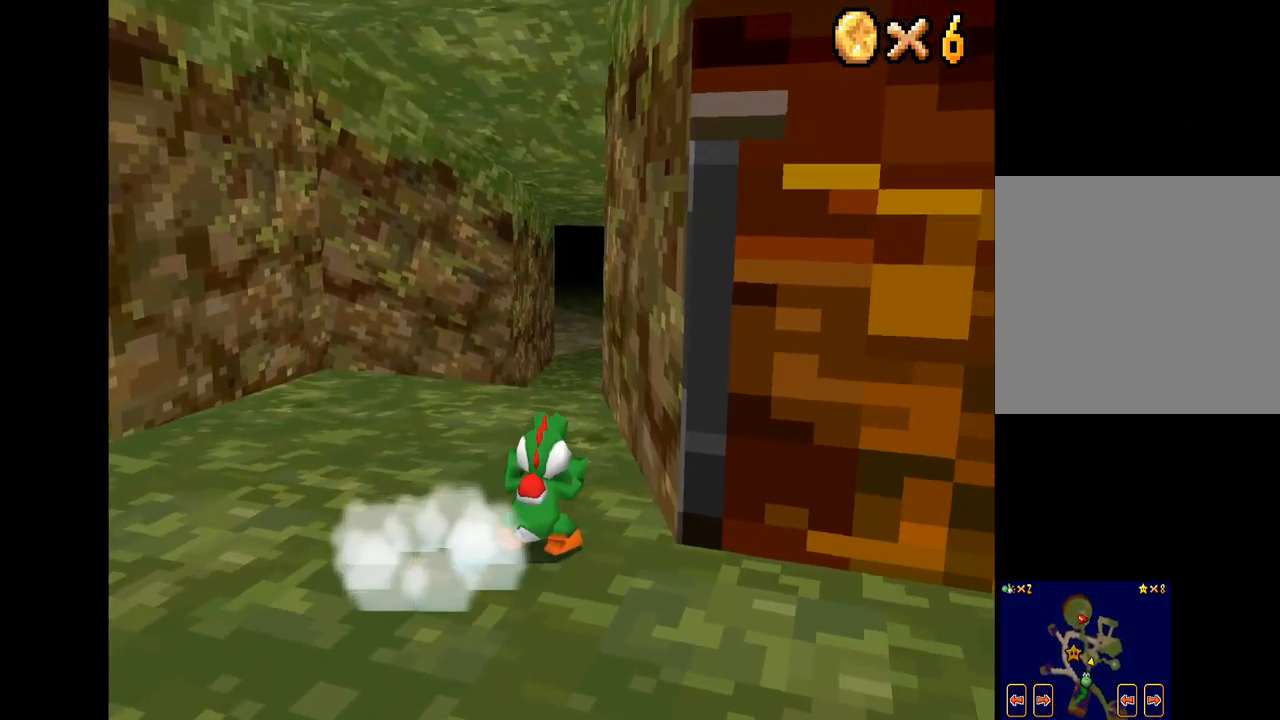
{"buttons": ["X"], "left_stick": "up", "right_stick": "center", "events": [[333, "left_stick", "up"]]}
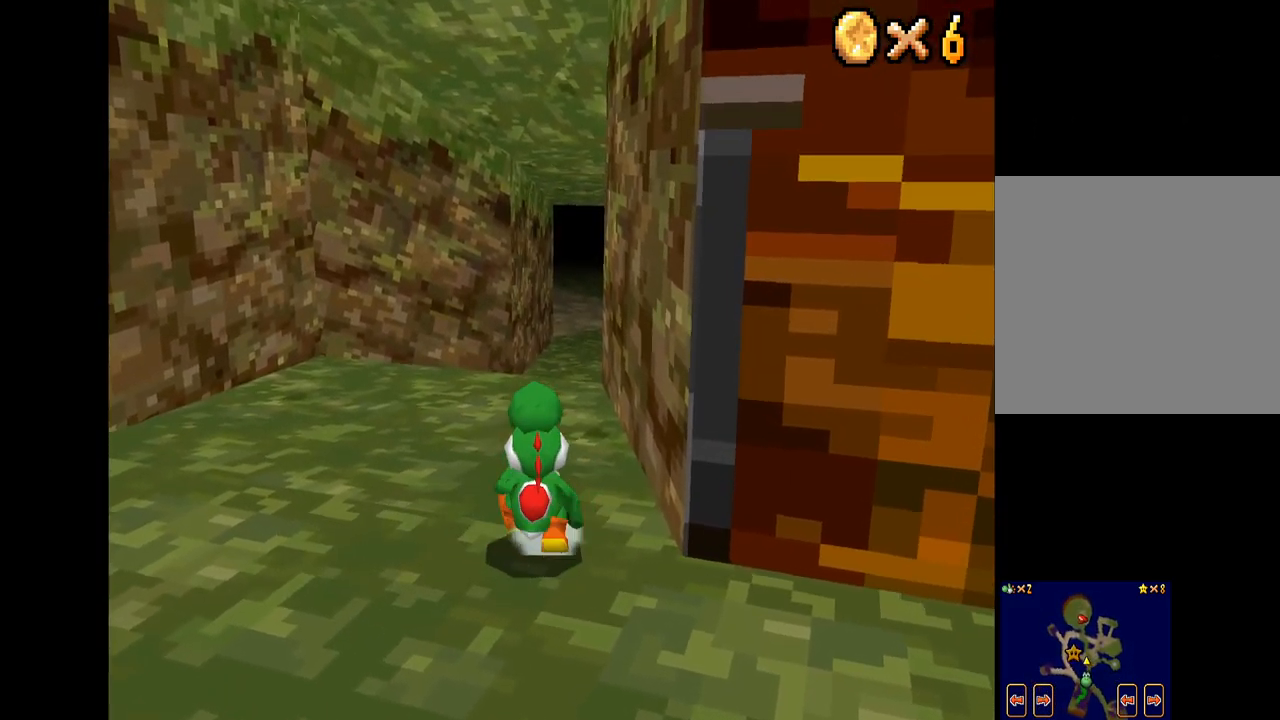
{"buttons": ["X"], "left_stick": "down", "right_stick": "center", "events": [[150, "A", "down"], [150, "R2", "down"], [200, "left_stick", "down"], [333, "A", "up"], [333, "R2", "up"]]}
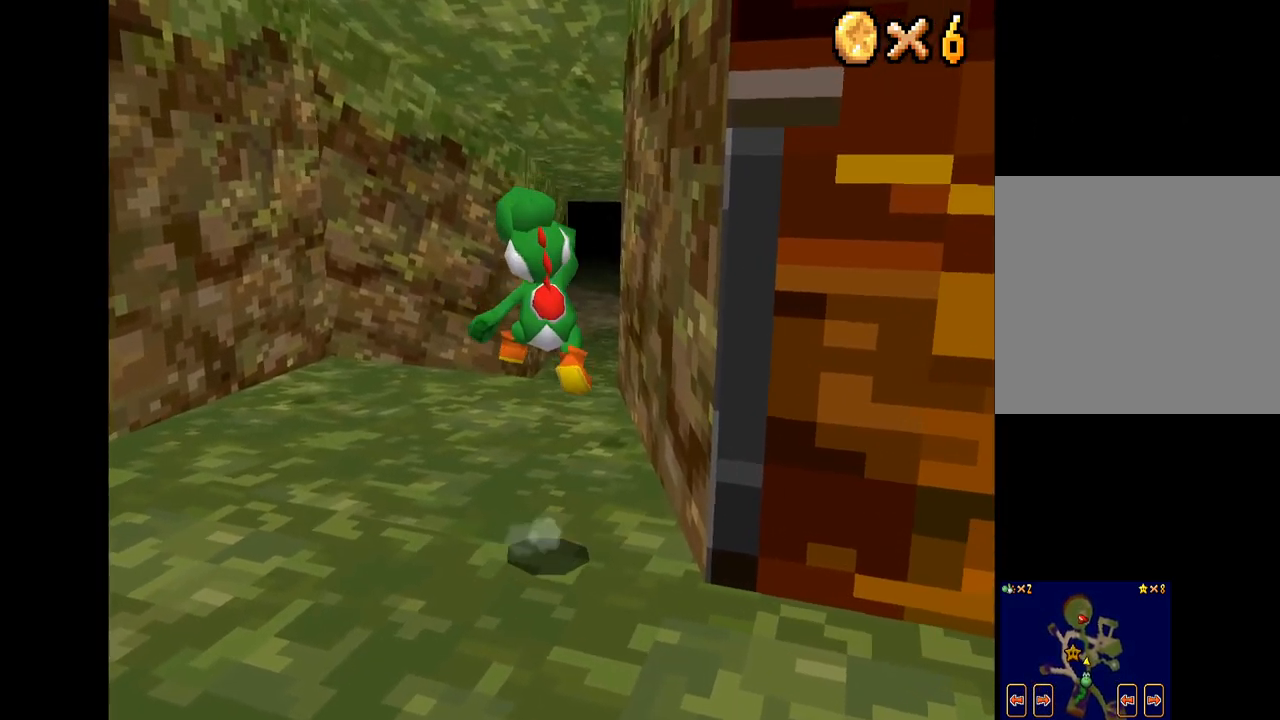
{"buttons": ["X"], "left_stick": "down", "right_stick": "center", "events": [[17, "R2", "down"], [117, "R2", "up"], [300, "R2", "down"], [433, "R2", "up"]]}
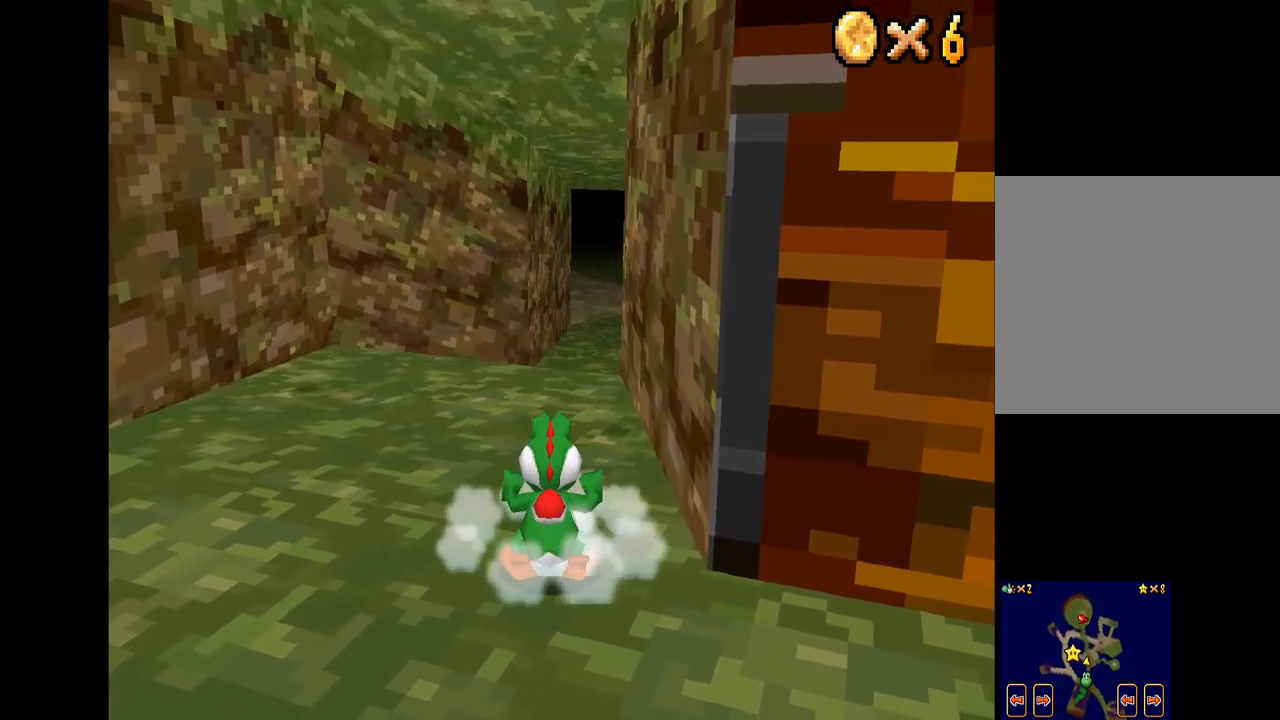
{"buttons": ["X"], "left_stick": "down", "right_stick": "center", "events": []}
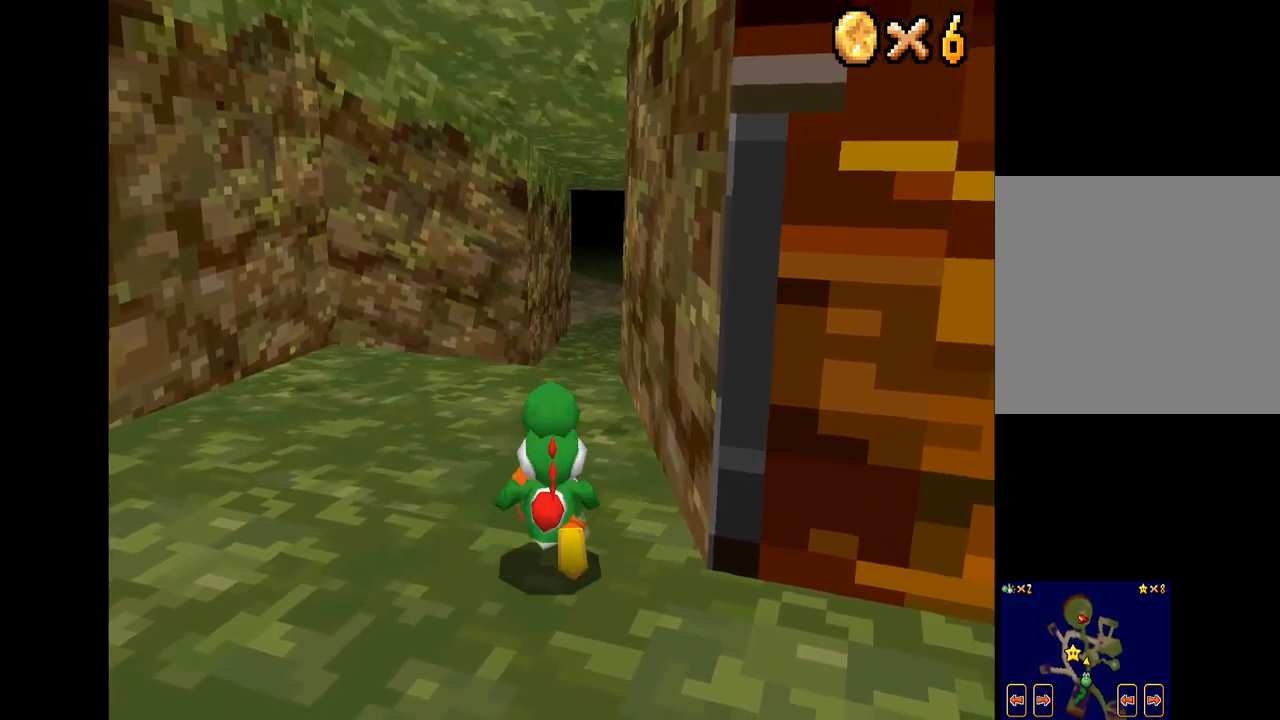
{"buttons": ["X"], "left_stick": "down-right", "right_stick": "center", "events": [[317, "left_stick", "down-right"], [350, "L2", "down"], [500, "L2", "up"]]}
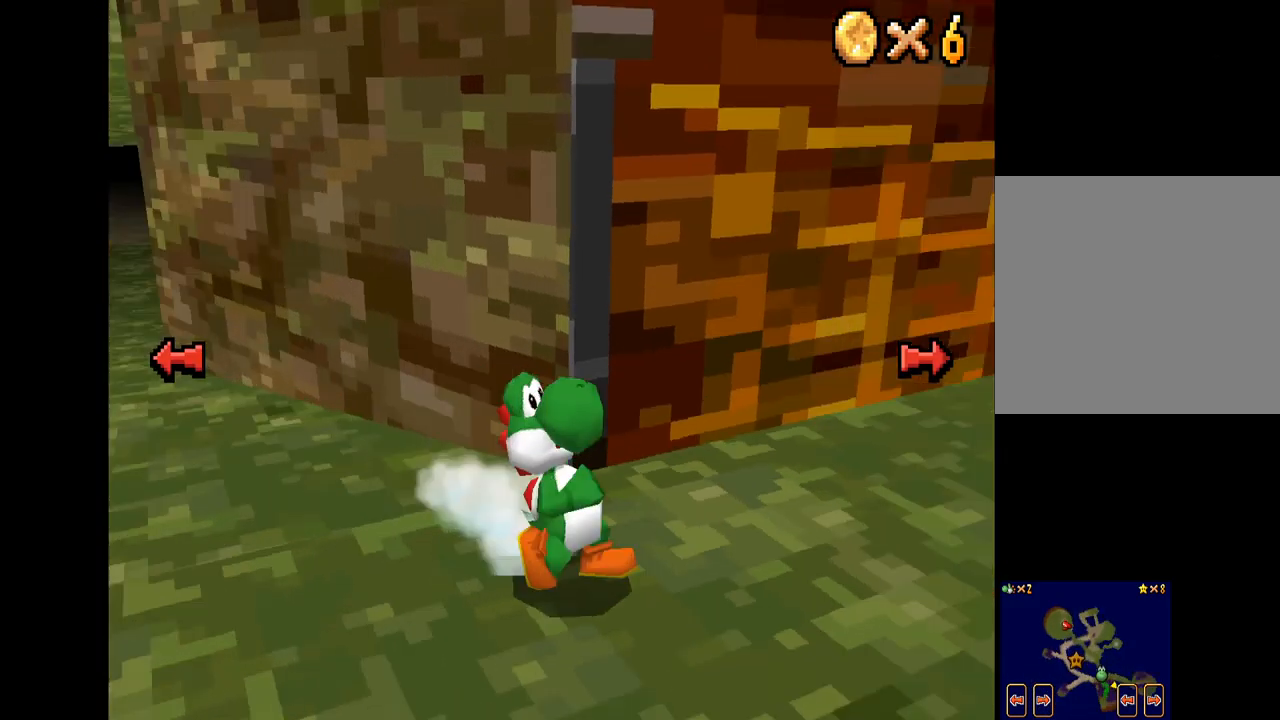
{"buttons": ["X"], "left_stick": "up-left", "right_stick": "center", "events": [[183, "left_stick", "up-right"], [400, "left_stick", "up-left"]]}
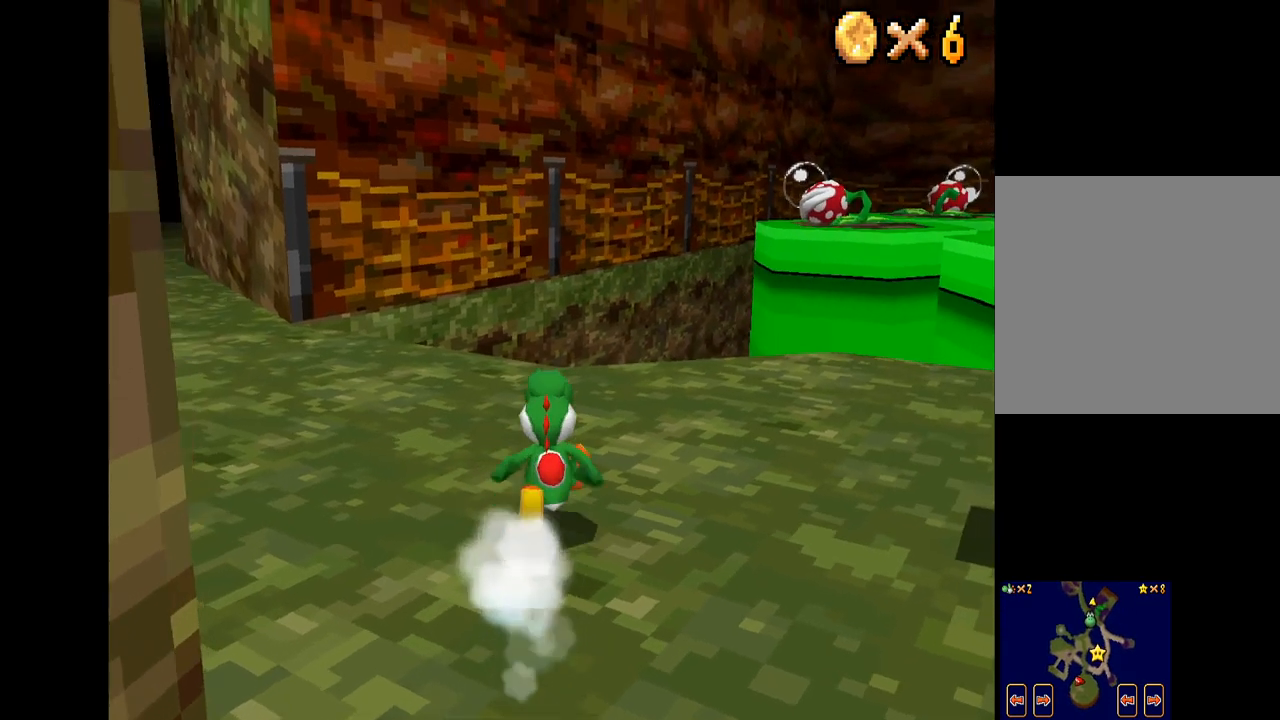
{"buttons": ["X"], "left_stick": "left", "right_stick": "center", "events": [[250, "left_stick", "left"]]}
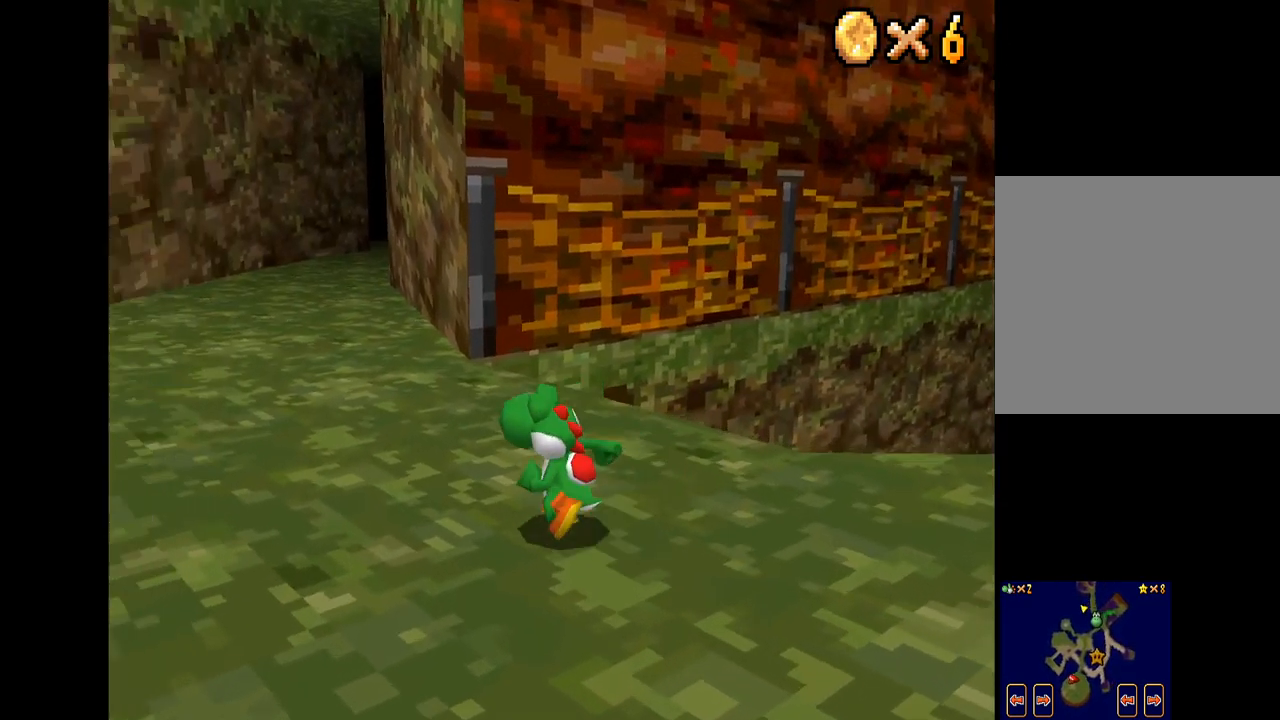
{"buttons": ["X"], "left_stick": "up-right", "right_stick": "center", "events": [[150, "left_stick", "center"], [350, "left_stick", "up"], [450, "left_stick", "up-right"]]}
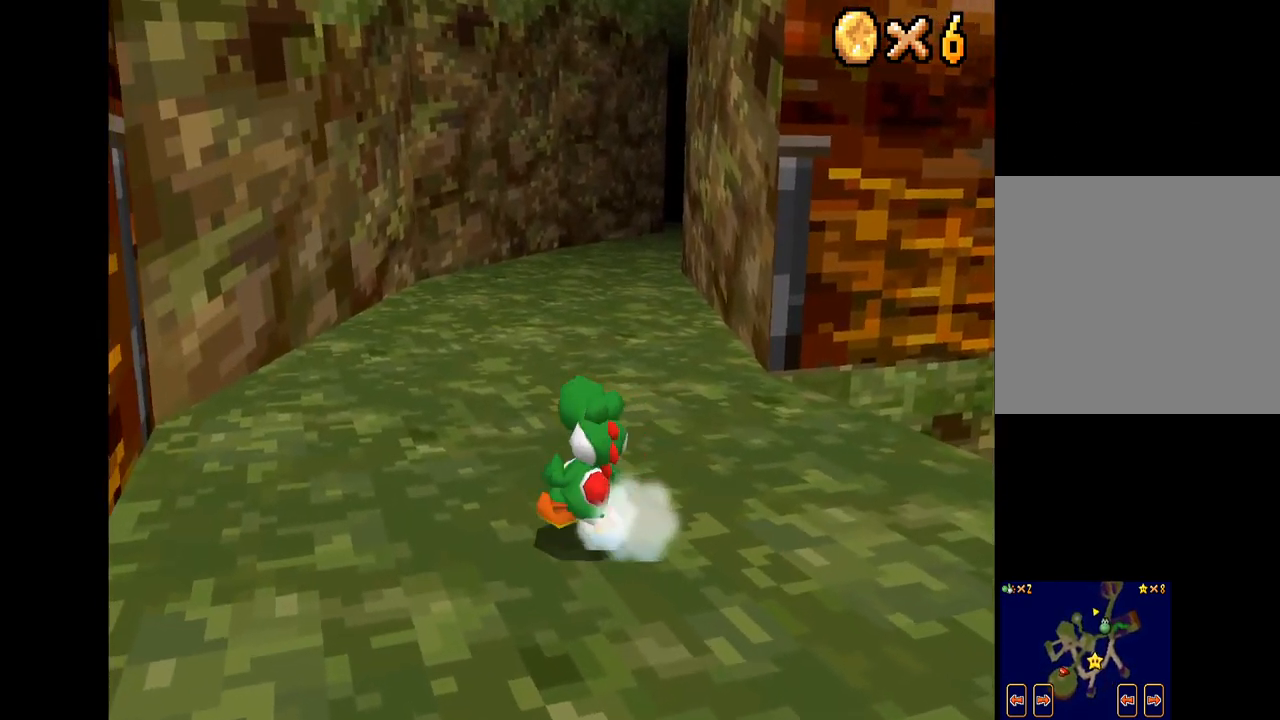
{"buttons": ["A", "X", "R2"], "left_stick": "up-right", "right_stick": "center", "events": [[434, "R2", "down"], [450, "A", "down"]]}
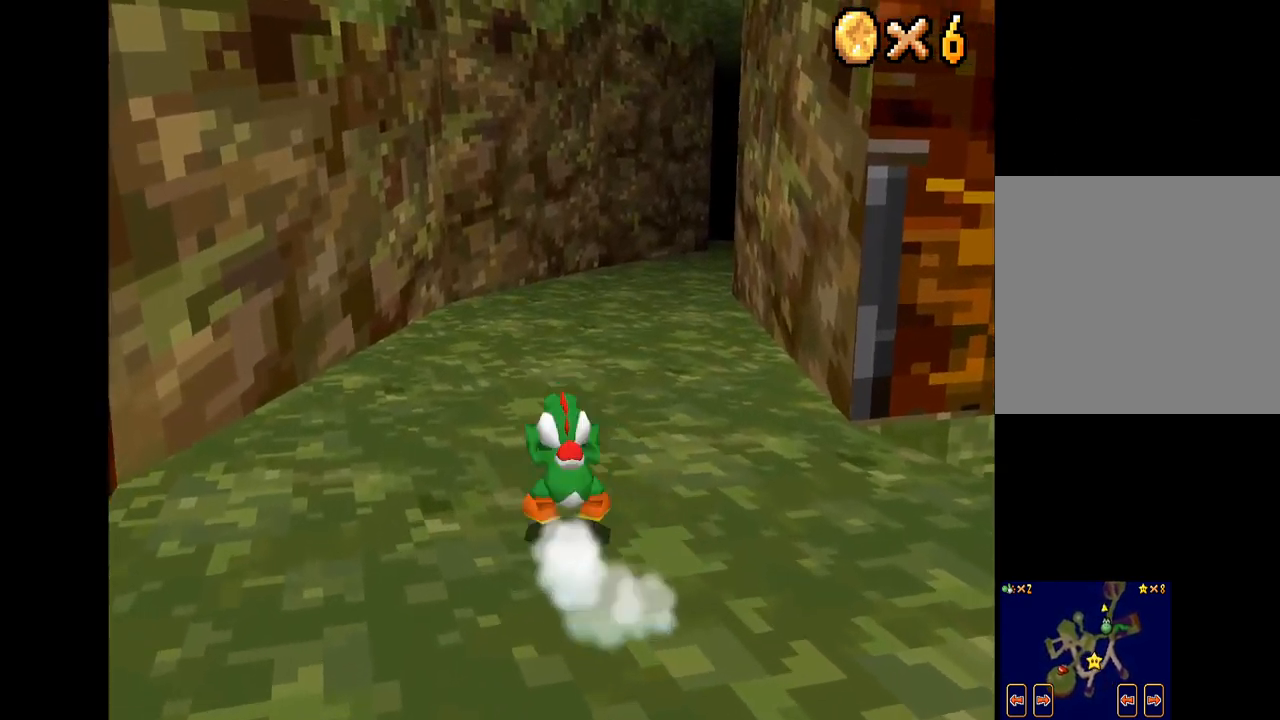
{"buttons": ["X"], "left_stick": "up-right", "right_stick": "center", "events": [[150, "R2", "up"], [184, "A", "up"]]}
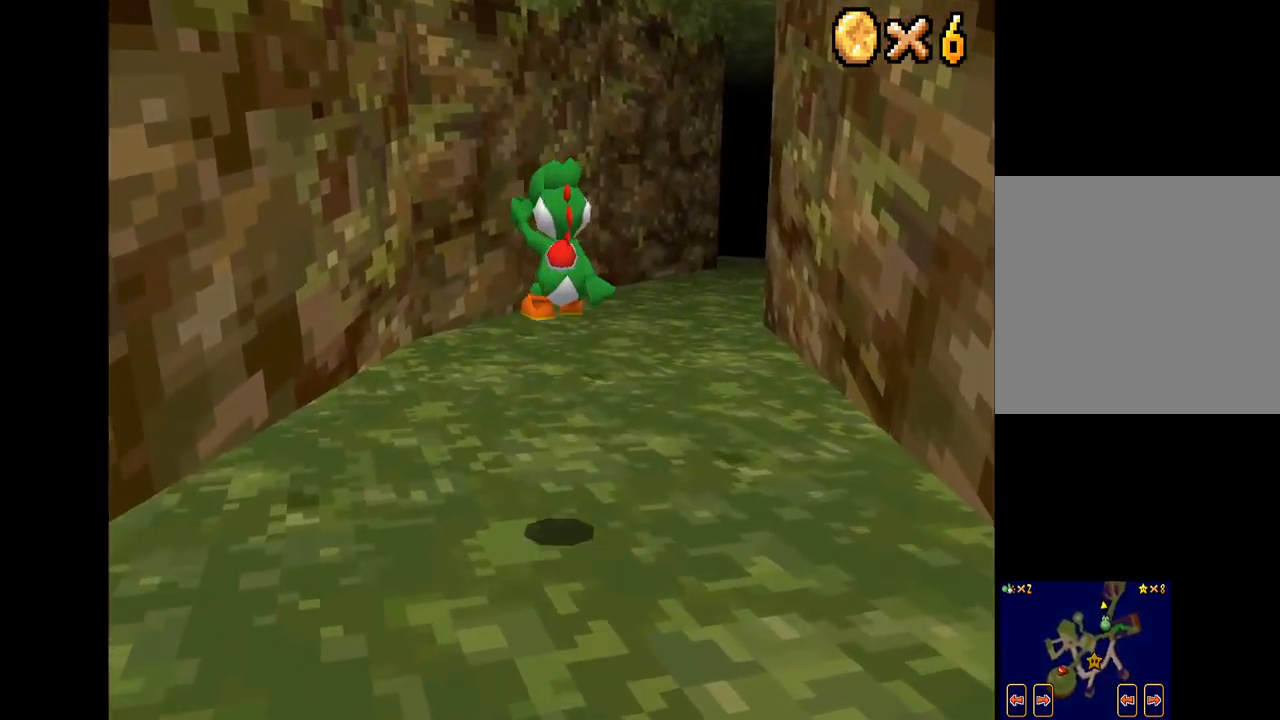
{"buttons": ["X"], "left_stick": "center", "right_stick": "center", "events": [[217, "left_stick", "center"]]}
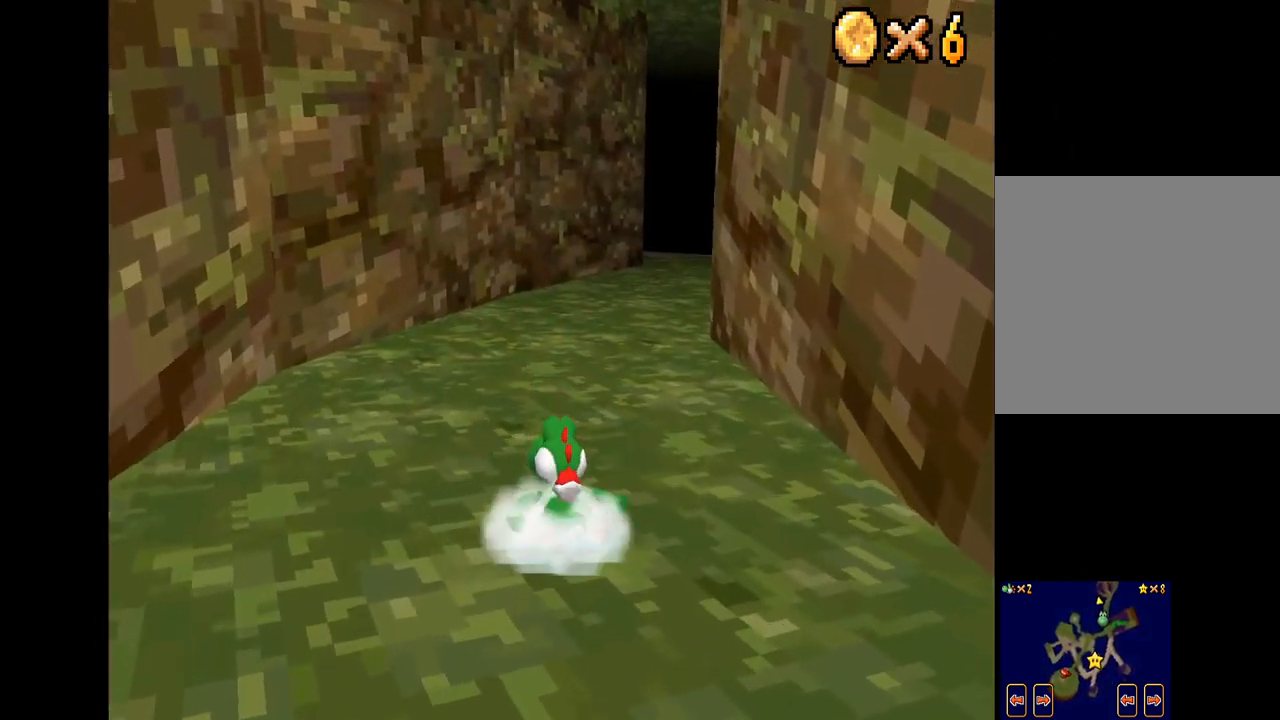
{"buttons": ["X"], "left_stick": "up", "right_stick": "center", "events": [[284, "left_stick", "up"]]}
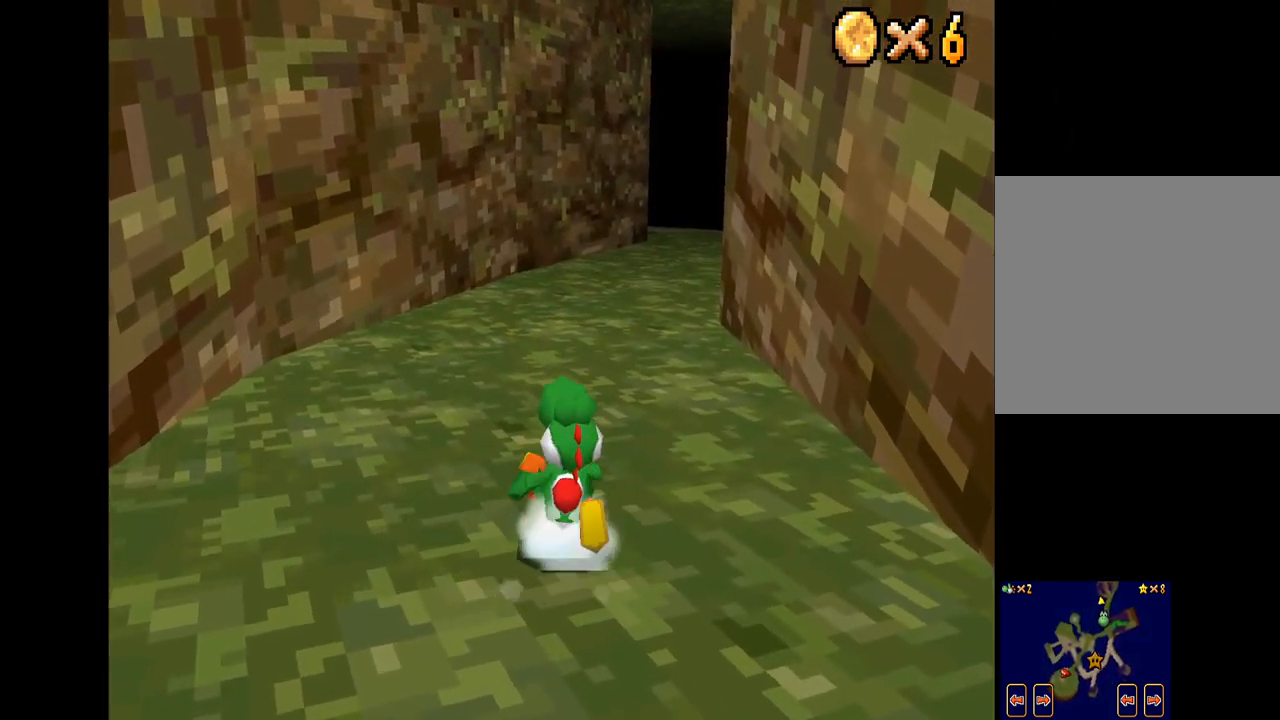
{"buttons": ["A", "X", "R2"], "left_stick": "up", "right_stick": "center", "events": [[250, "R2", "down"], [300, "A", "down"]]}
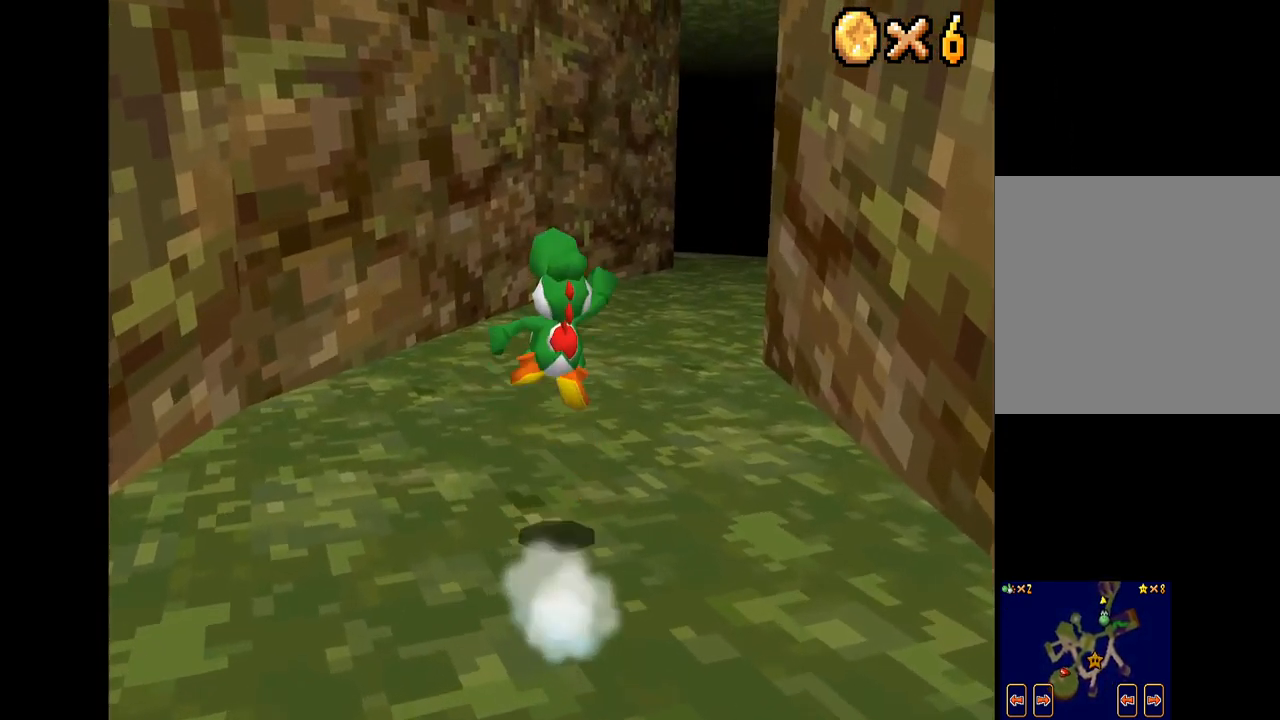
{"buttons": ["X"], "left_stick": "center", "right_stick": "center", "events": [[17, "R2", "up"], [34, "A", "up"], [167, "left_stick", "up-right"], [467, "left_stick", "center"]]}
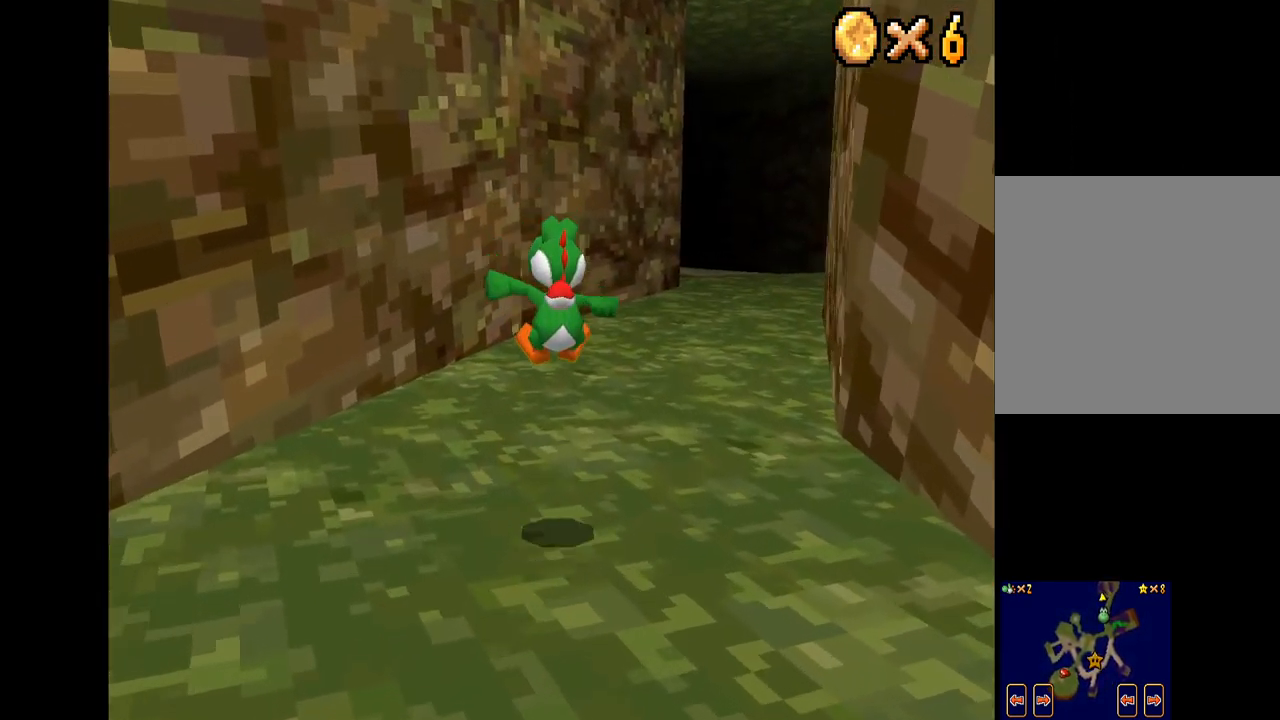
{"buttons": ["X"], "left_stick": "center", "right_stick": "center", "events": []}
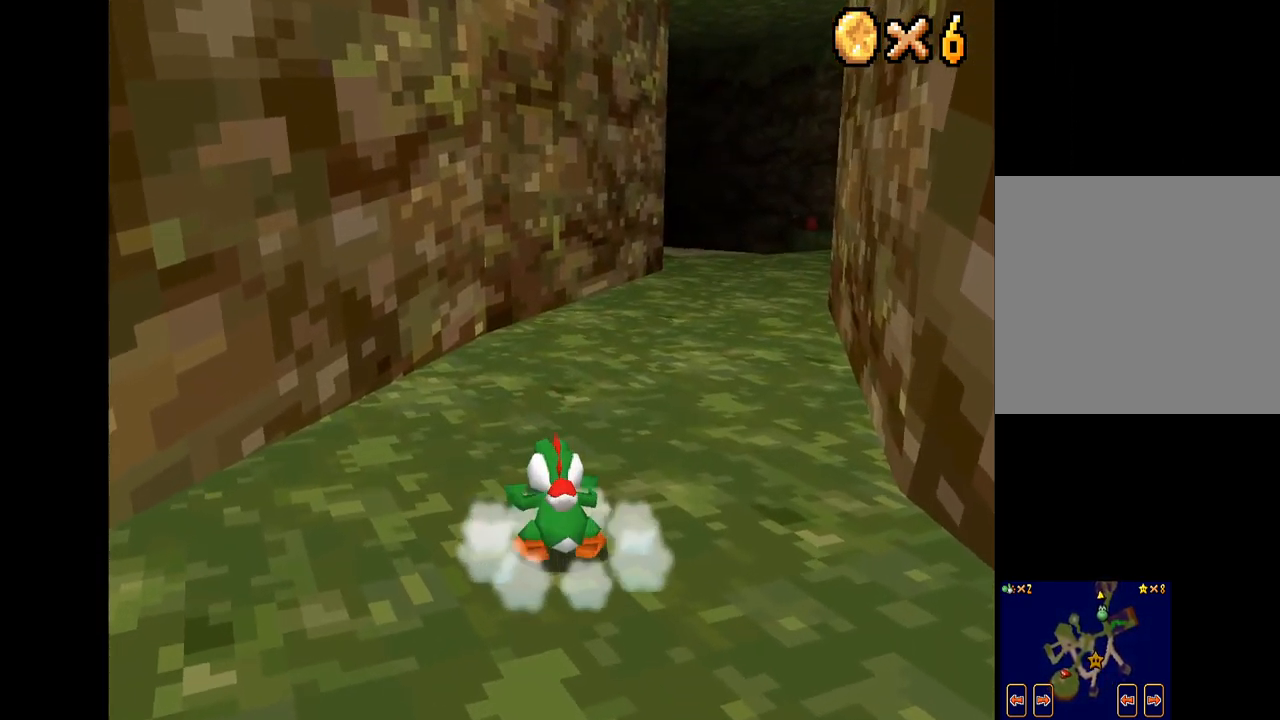
{"buttons": [], "left_stick": "center", "right_stick": "center", "events": [[350, "X", "up"]]}
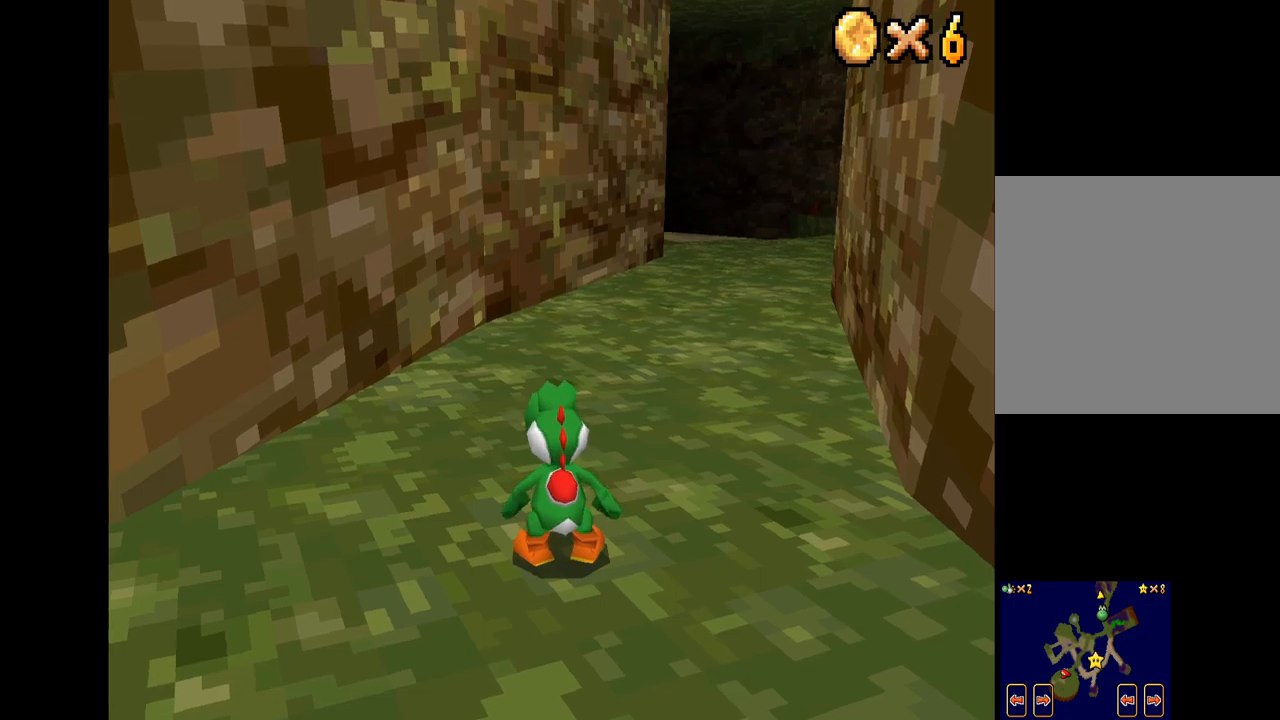
{"buttons": [], "left_stick": "up-right", "right_stick": "center", "events": [[134, "left_stick", "right"], [200, "left_stick", "up-right"]]}
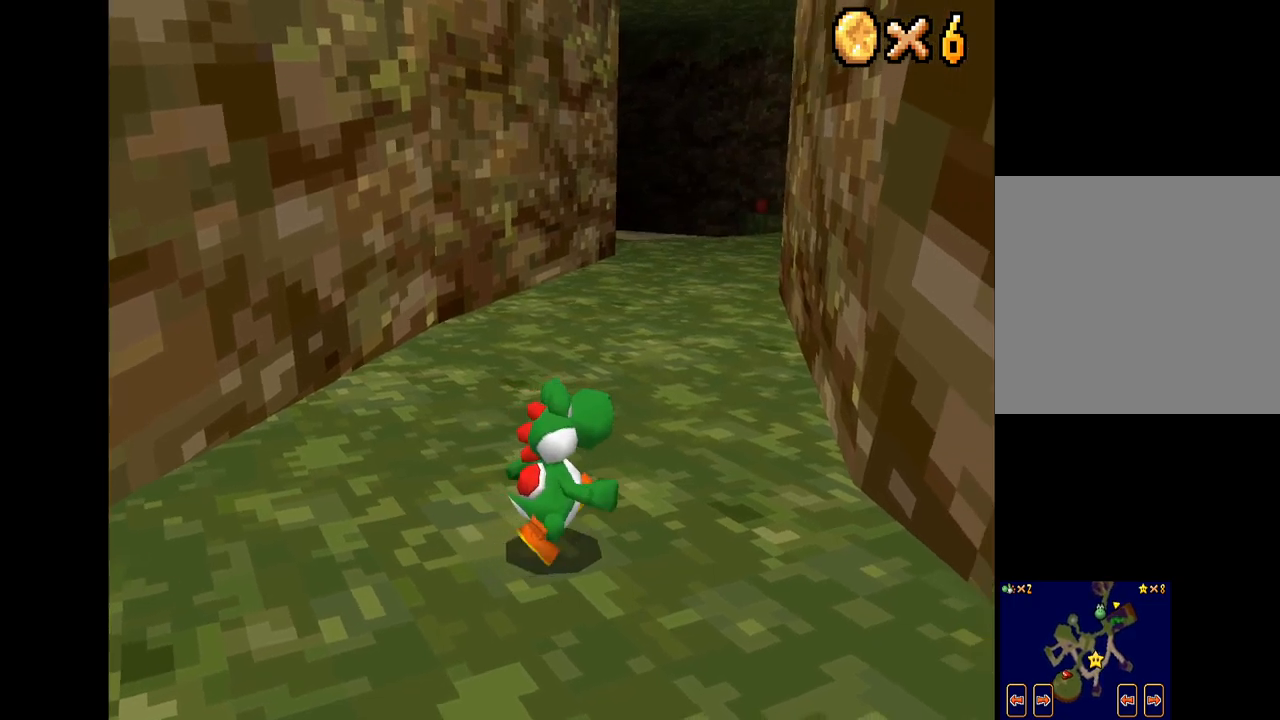
{"buttons": ["X"], "left_stick": "up-left", "right_stick": "center", "events": [[50, "X", "down"], [100, "left_stick", "up"], [284, "left_stick", "up-left"]]}
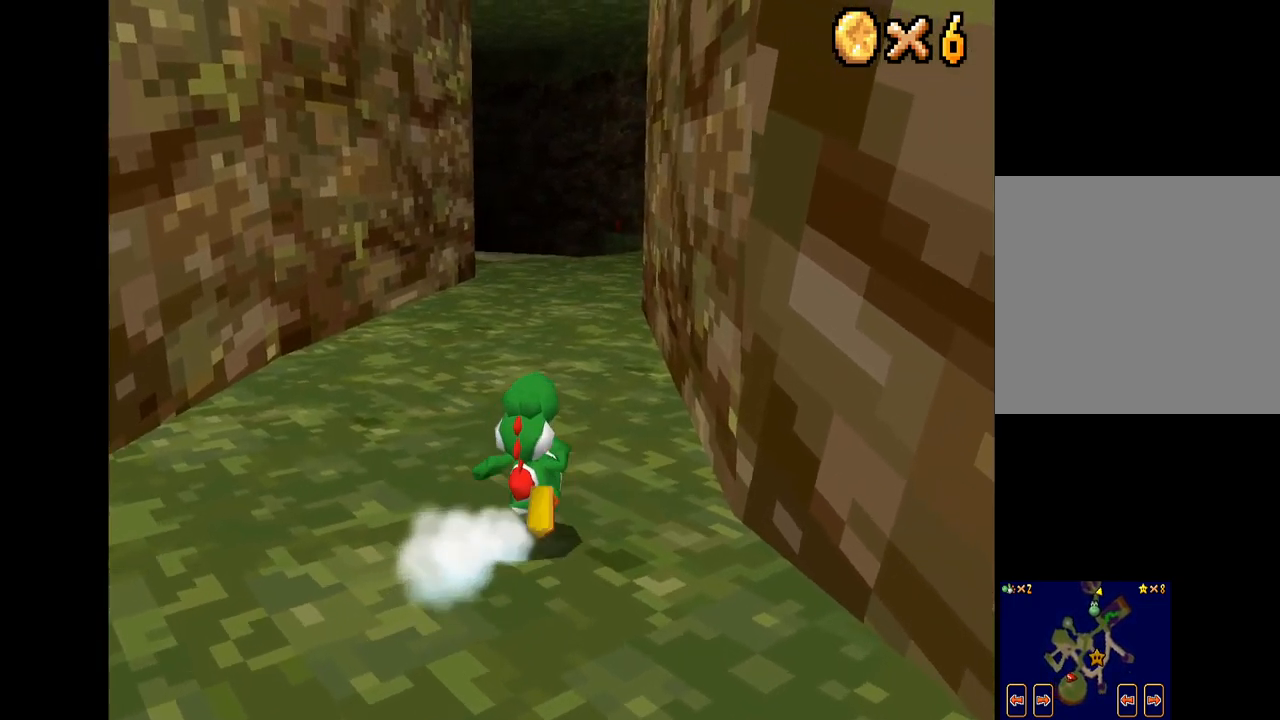
{"buttons": ["X"], "left_stick": "up-left", "right_stick": "center", "events": [[184, "R2", "down"], [250, "A", "down"], [417, "R2", "up"], [450, "A", "up"]]}
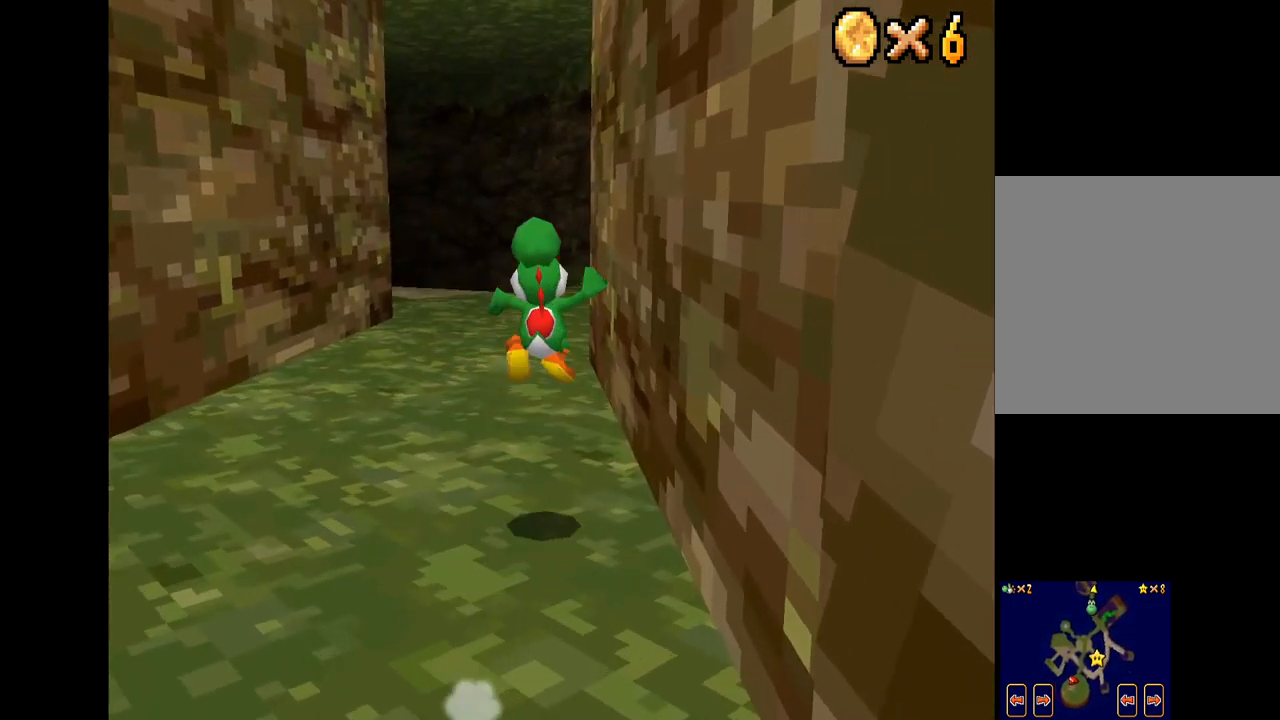
{"buttons": ["X"], "left_stick": "center", "right_stick": "center", "events": [[450, "left_stick", "center"]]}
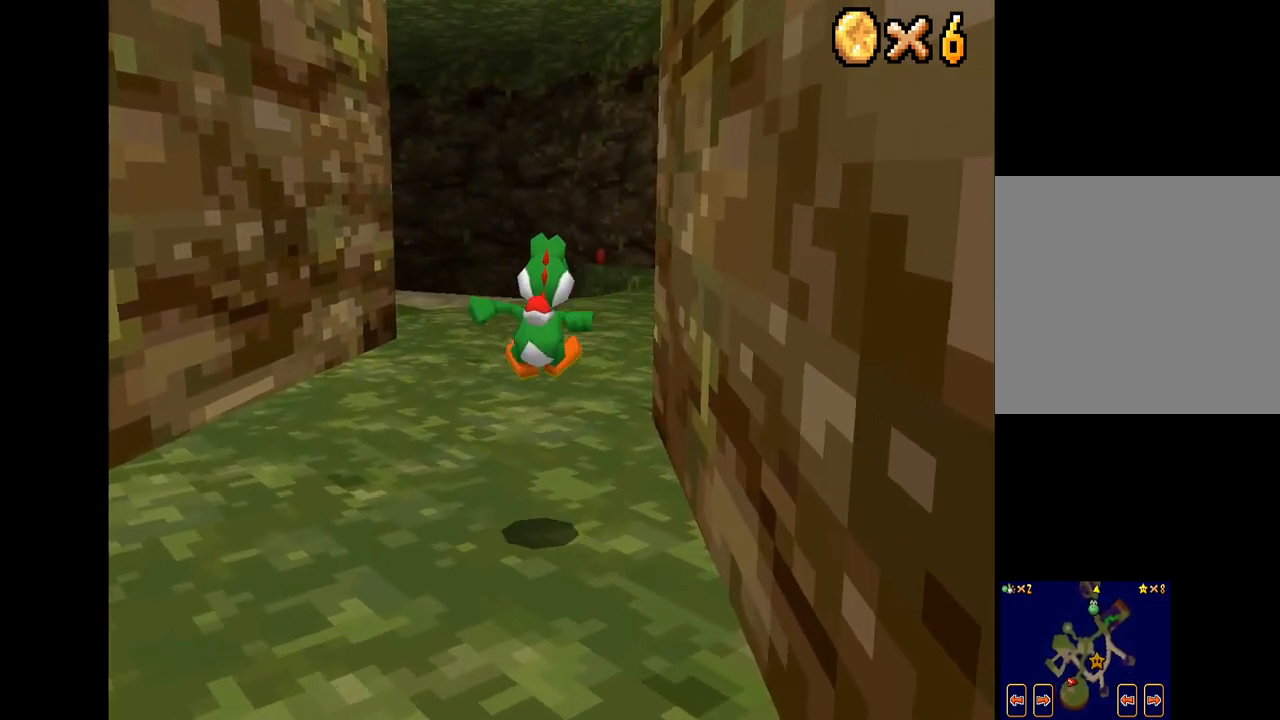
{"buttons": ["X"], "left_stick": "down-left", "right_stick": "center", "events": [[467, "left_stick", "down-left"]]}
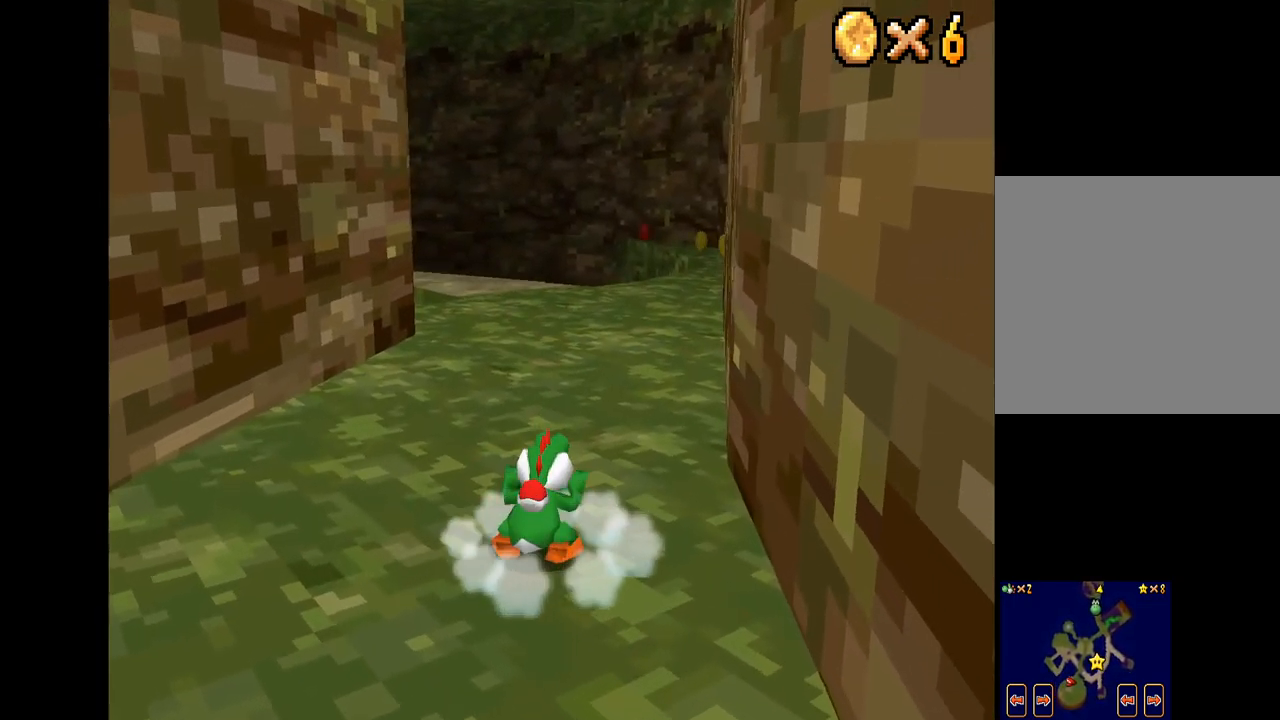
{"buttons": ["X"], "left_stick": "down-left", "right_stick": "center", "events": []}
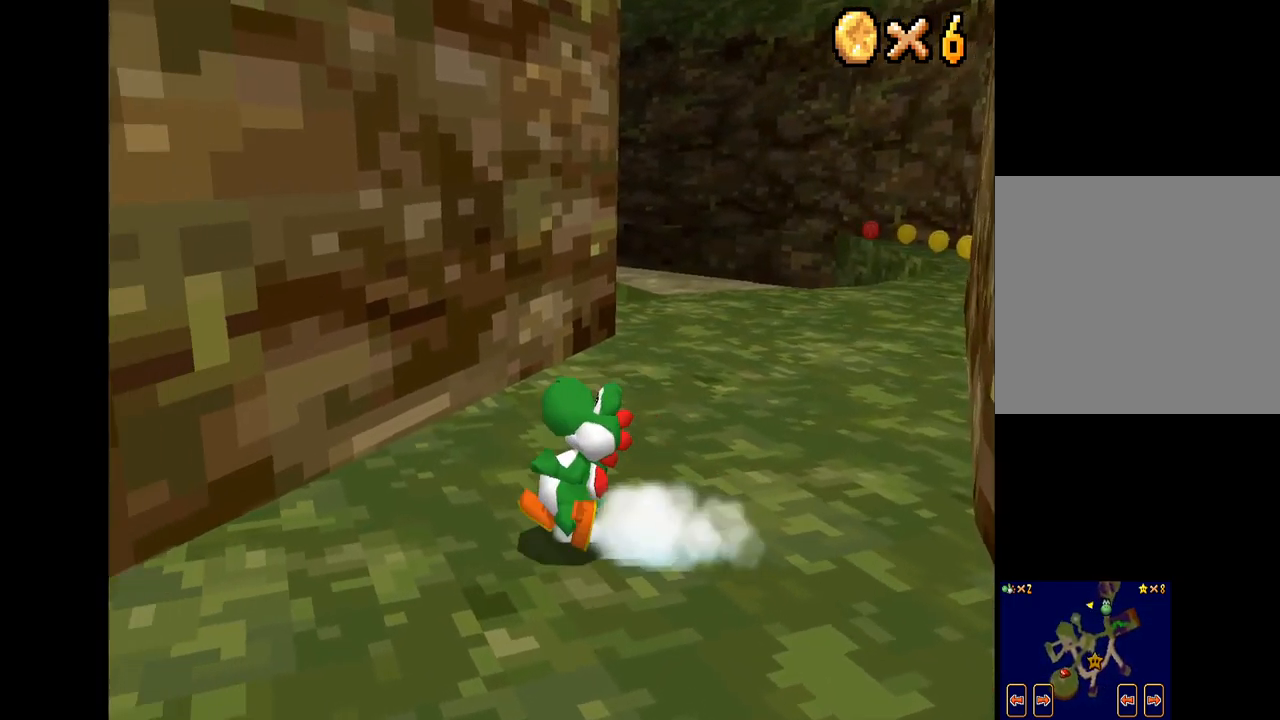
{"buttons": ["A", "X", "R2"], "left_stick": "down-left", "right_stick": "center", "events": [[317, "R2", "down"], [367, "A", "down"]]}